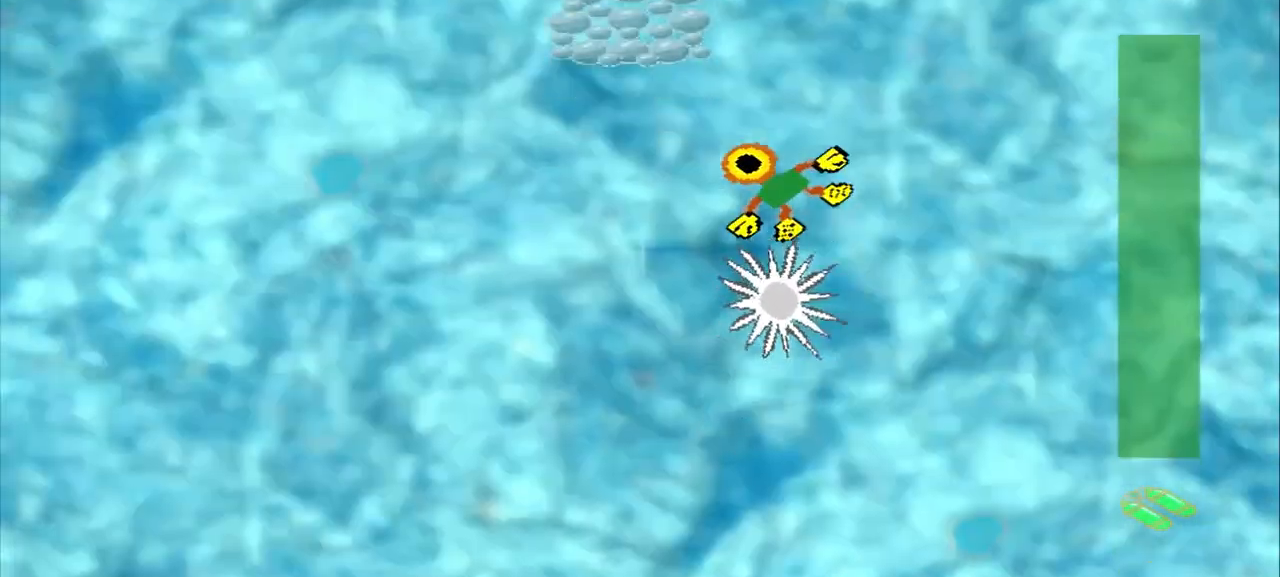
Gameplay with a controller (PlayStation layout); each line is a JSON object with the inputs held at the frame after it (dt_ms = milliseconds from this image to that frame). "events" lists button and stick changes between this image and that frame as [ms after this image, input, new state], when the widget could be followed in between. Not read: CROSS L2 L3 R2 R3 right_stick.
{"dt_ms": 500, "buttons": ["DPAD_DOWN"], "left_stick": "up-left", "events": [[42, "left_stick", "up-left"], [125, "DPAD_DOWN", "down"]]}
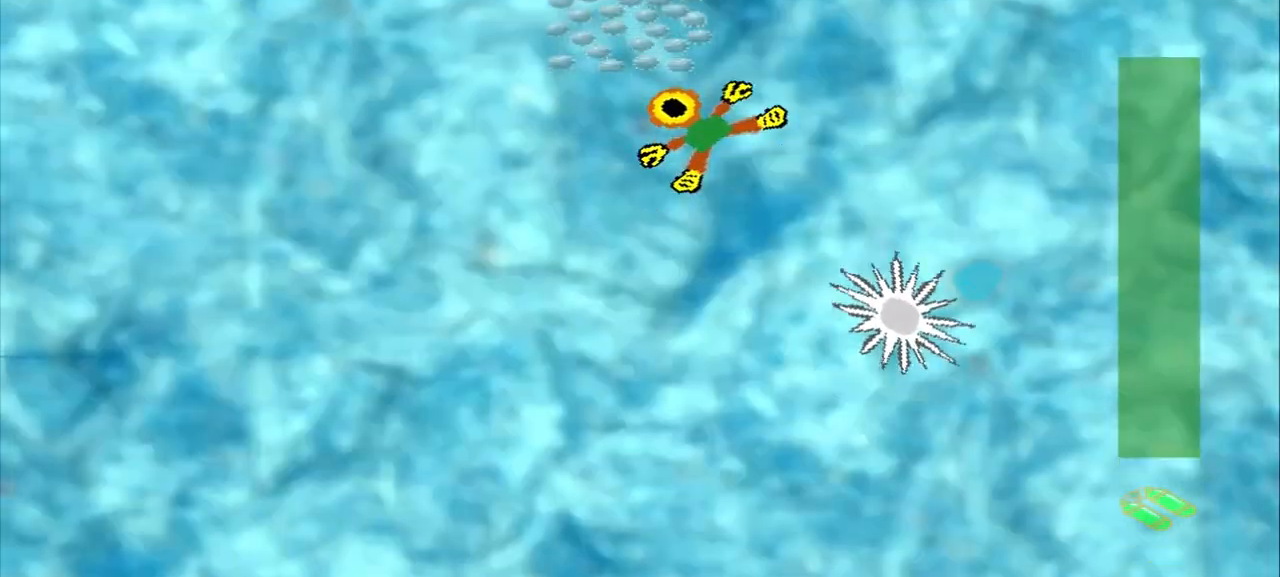
{"dt_ms": 500, "buttons": [], "left_stick": "down-left", "events": [[125, "DPAD_DOWN", "up"], [125, "left_stick", "center"], [292, "left_stick", "down-left"]]}
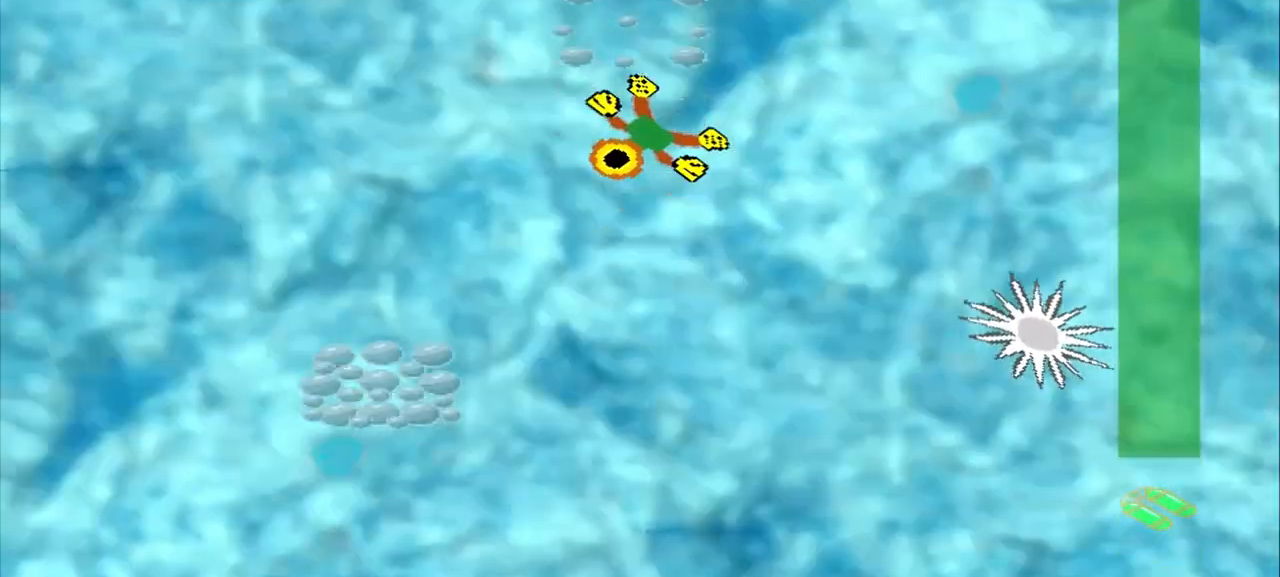
{"dt_ms": 500, "buttons": [], "left_stick": "down-left", "events": []}
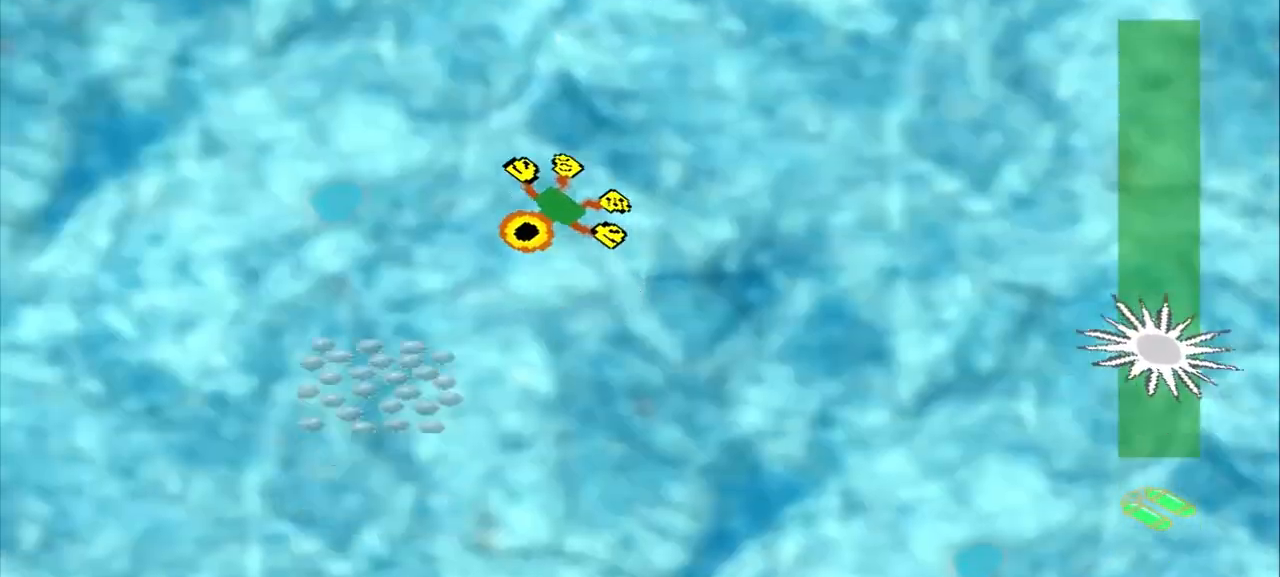
{"dt_ms": 500, "buttons": [], "left_stick": "down-left", "events": []}
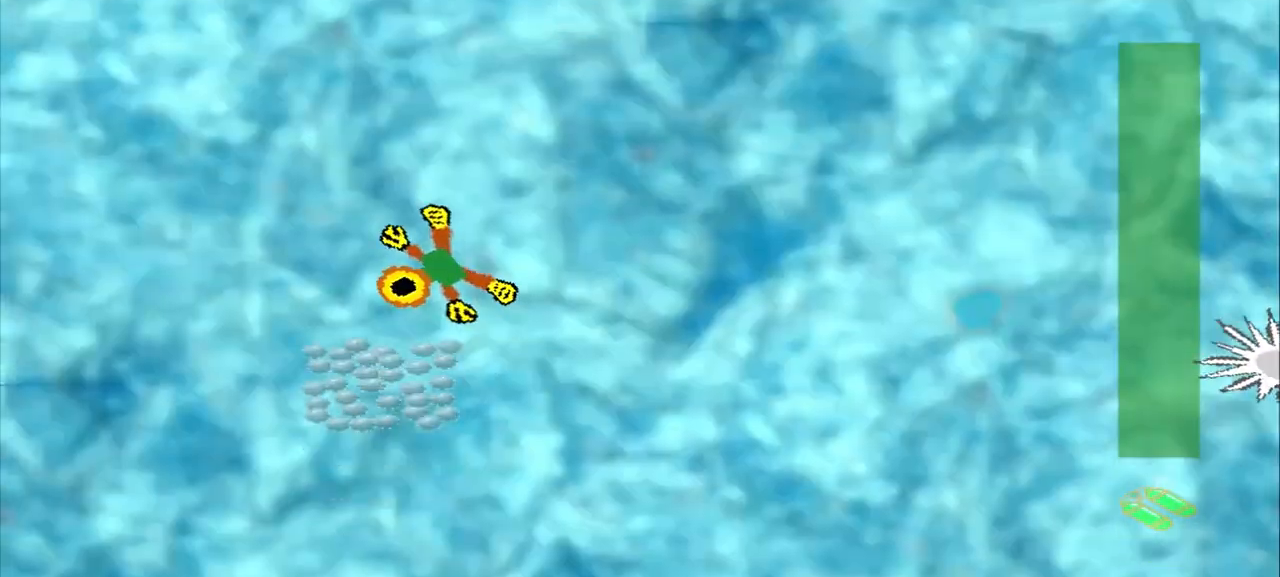
{"dt_ms": 500, "buttons": [], "left_stick": "center", "events": [[208, "left_stick", "down"], [333, "left_stick", "center"]]}
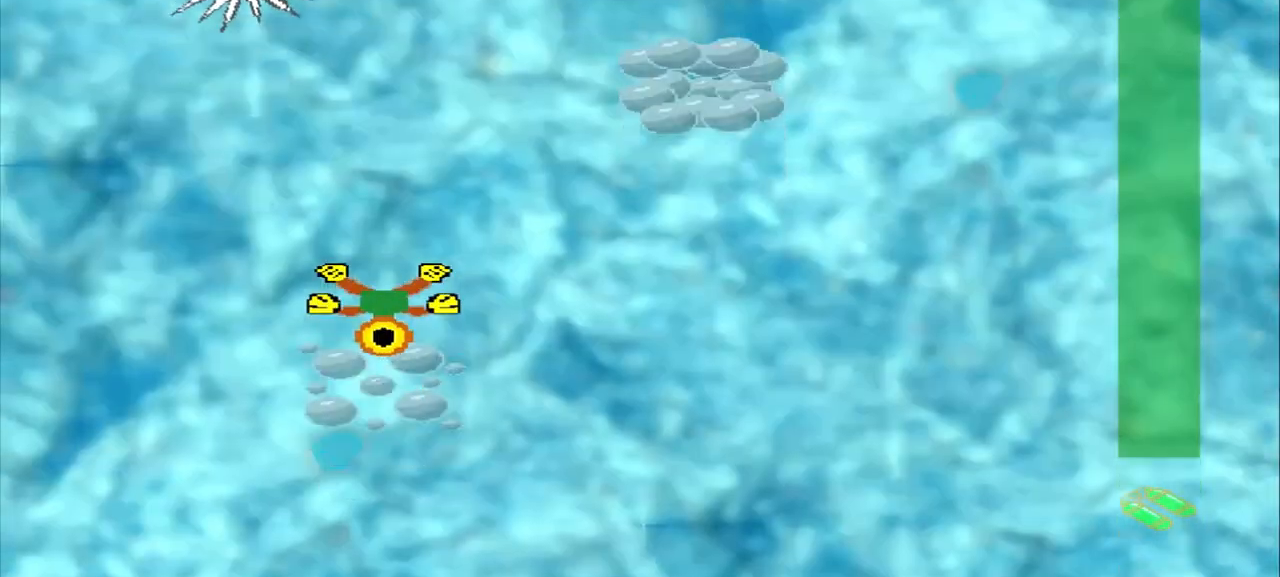
{"dt_ms": 500, "buttons": [], "left_stick": "up-right", "events": [[42, "left_stick", "up-right"]]}
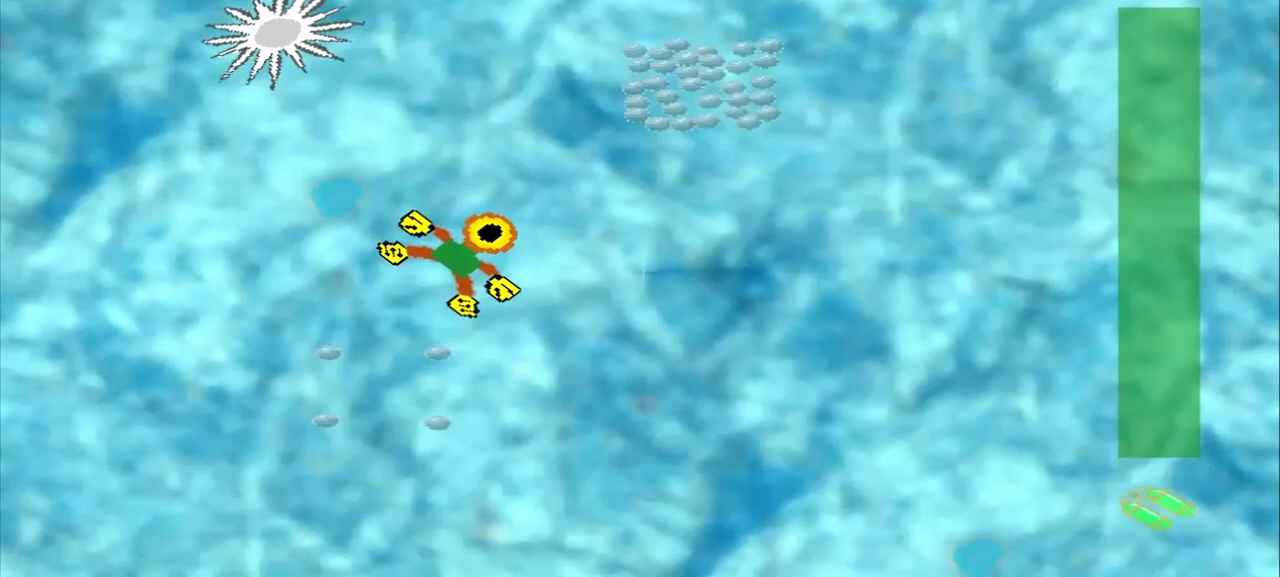
{"dt_ms": 500, "buttons": [], "left_stick": "center", "events": [[500, "left_stick", "center"]]}
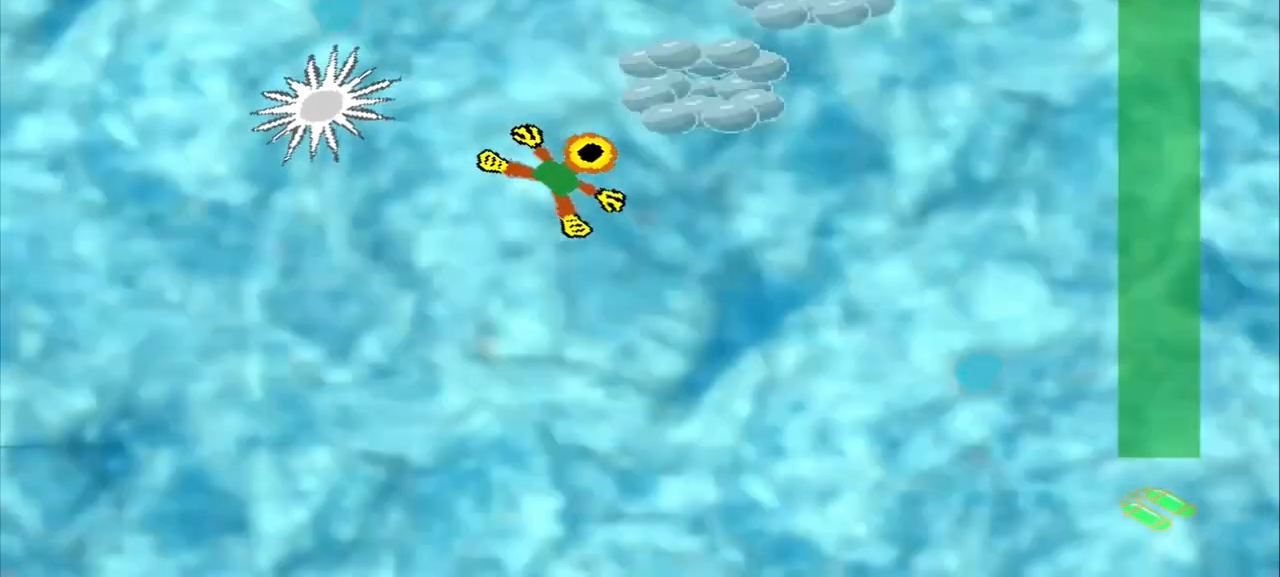
{"dt_ms": 500, "buttons": [], "left_stick": "up-right", "events": [[125, "left_stick", "up-right"]]}
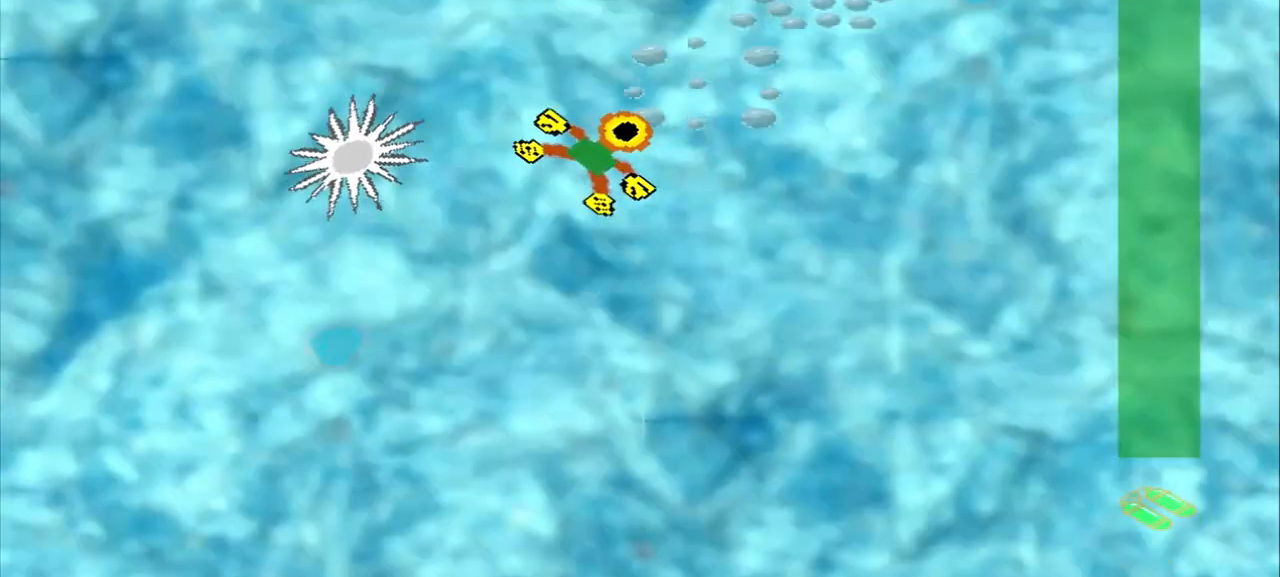
{"dt_ms": 500, "buttons": [], "left_stick": "up-right", "events": []}
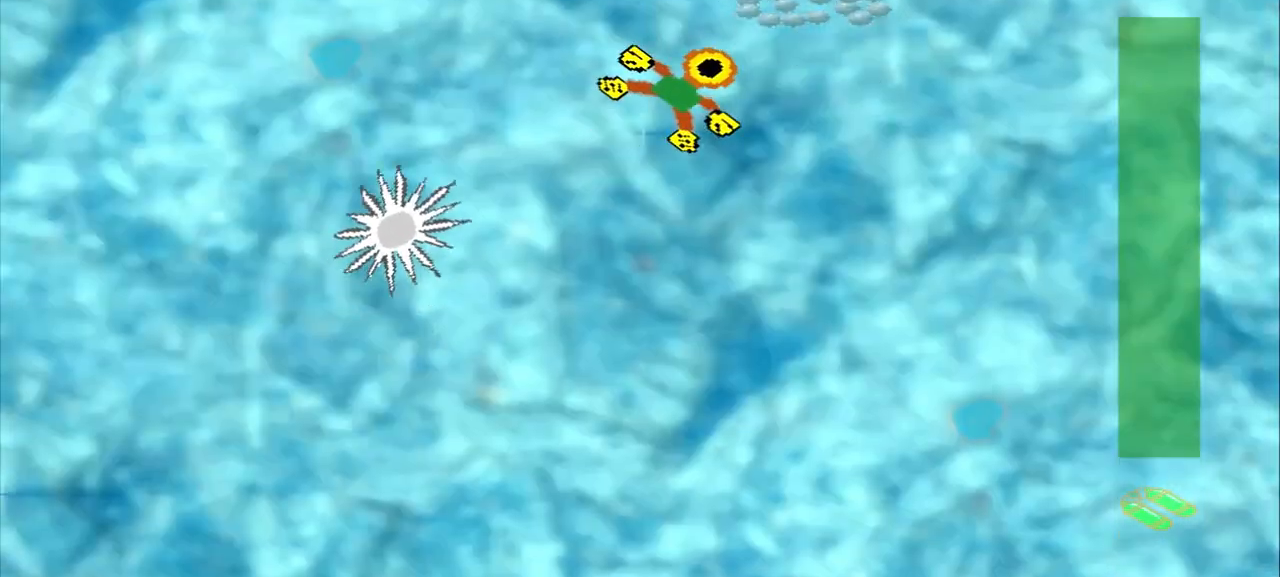
{"dt_ms": 500, "buttons": [], "left_stick": "down-right", "events": [[167, "left_stick", "center"], [375, "left_stick", "down-right"]]}
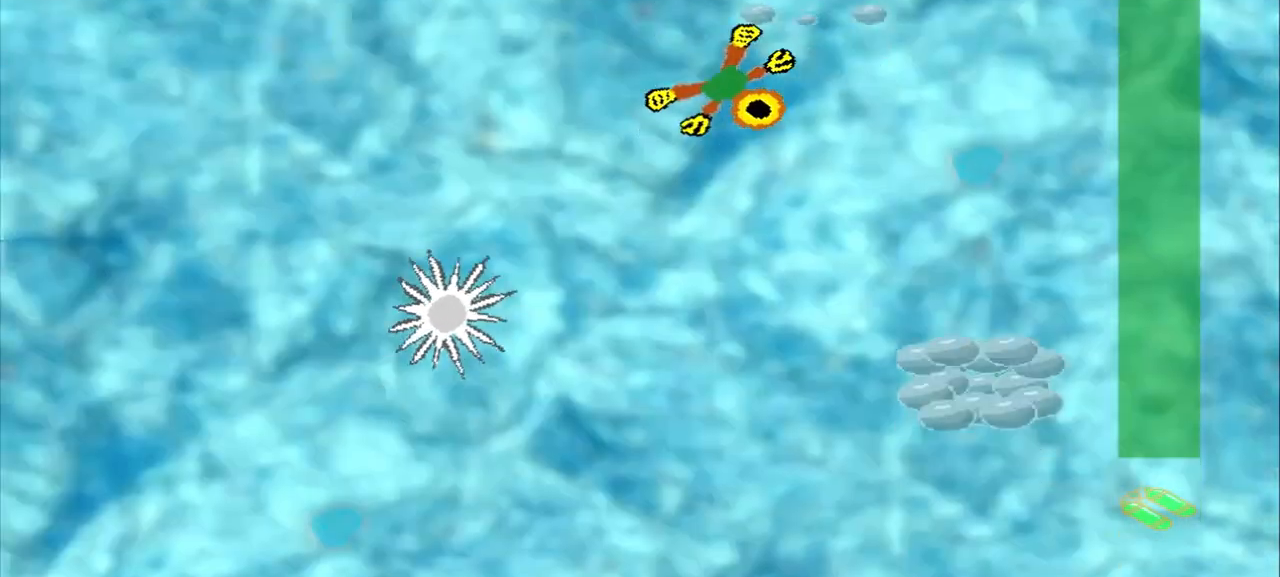
{"dt_ms": 500, "buttons": [], "left_stick": "down-right", "events": []}
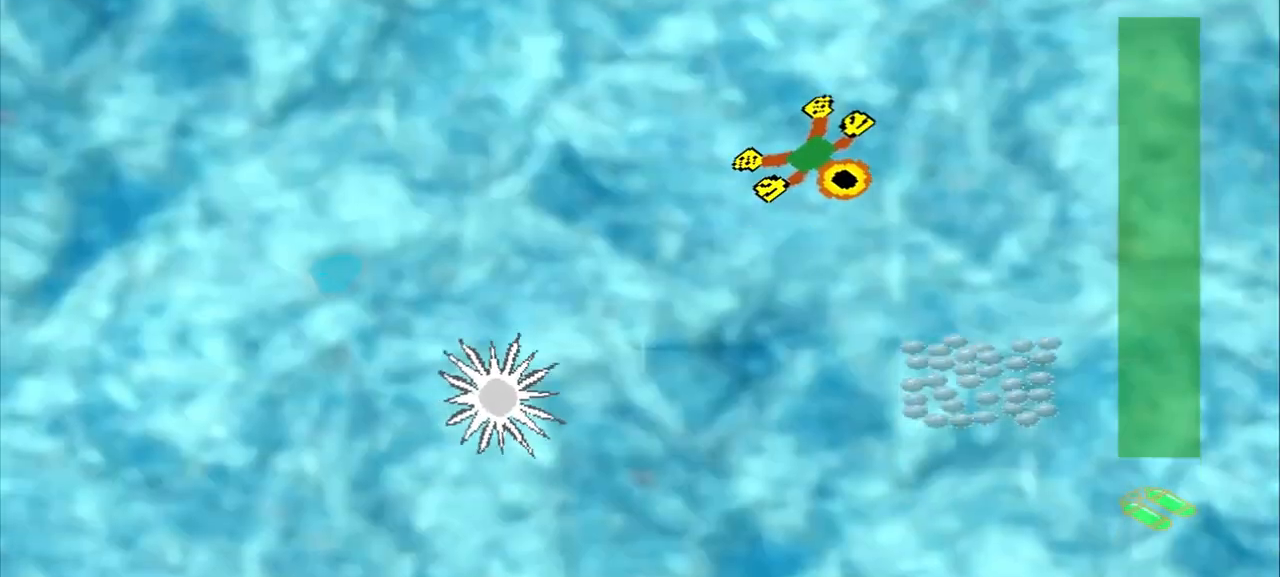
{"dt_ms": 500, "buttons": [], "left_stick": "down-right", "events": []}
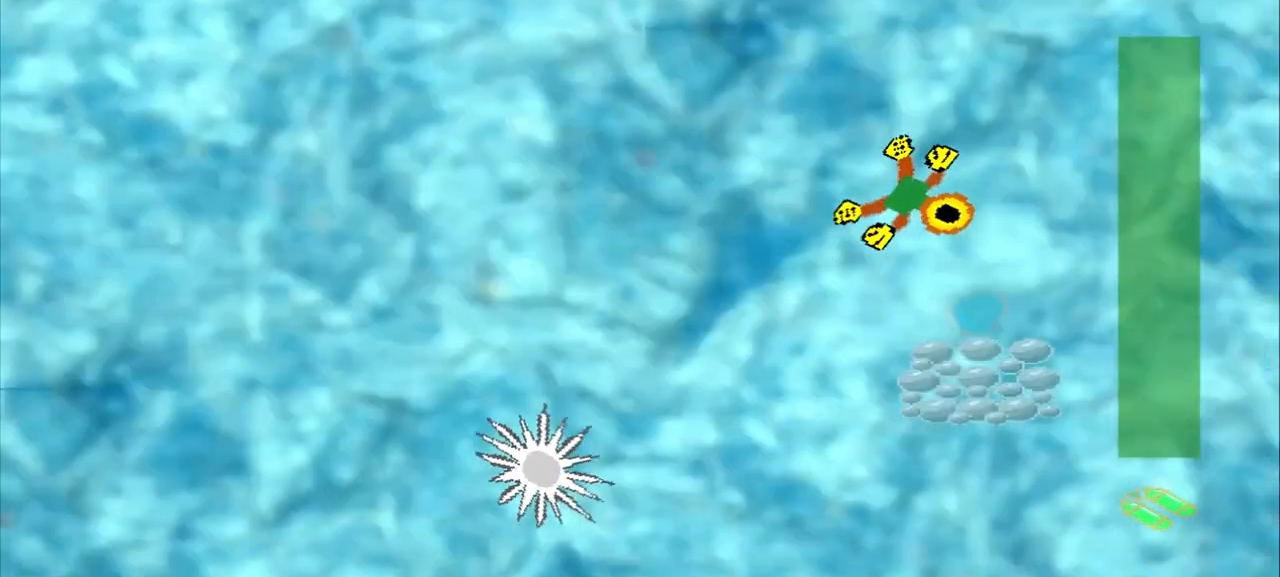
{"dt_ms": 500, "buttons": [], "left_stick": "down", "events": [[292, "left_stick", "down"]]}
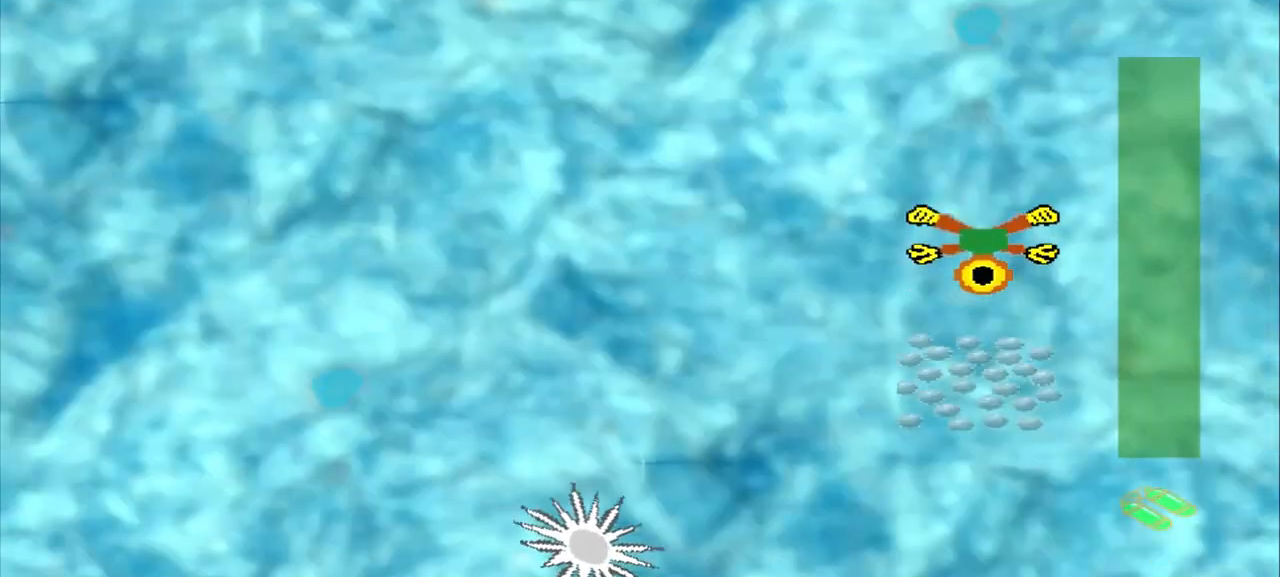
{"dt_ms": 500, "buttons": [], "left_stick": "center", "events": [[458, "left_stick", "center"]]}
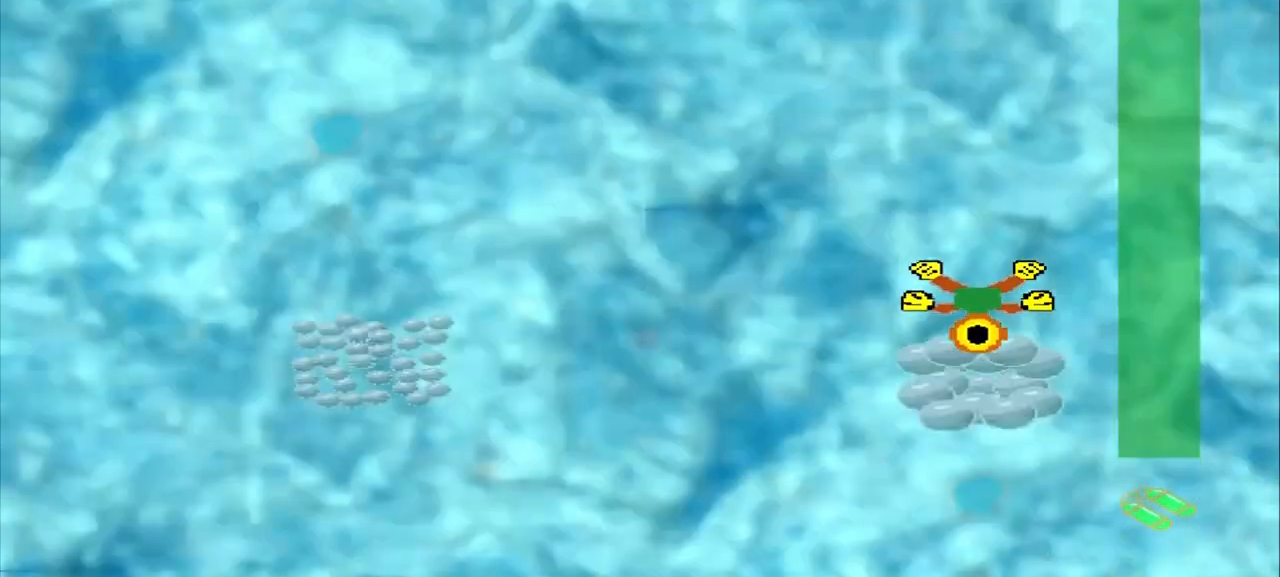
{"dt_ms": 500, "buttons": [], "left_stick": "down-left", "events": [[167, "left_stick", "down-left"]]}
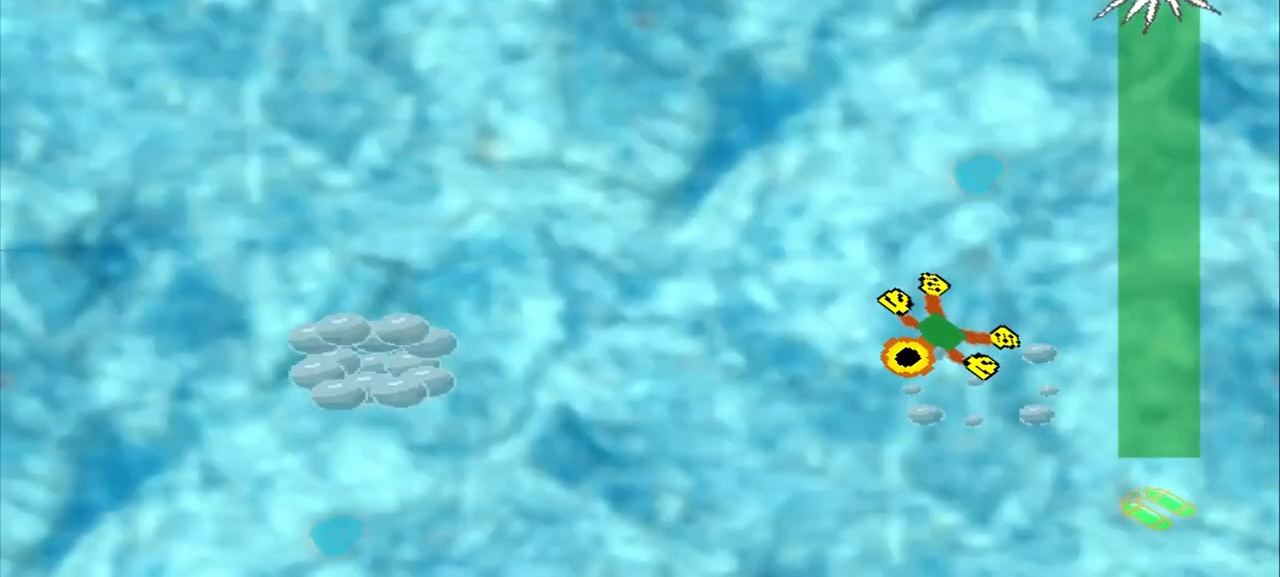
{"dt_ms": 500, "buttons": [], "left_stick": "left", "events": [[458, "left_stick", "left"]]}
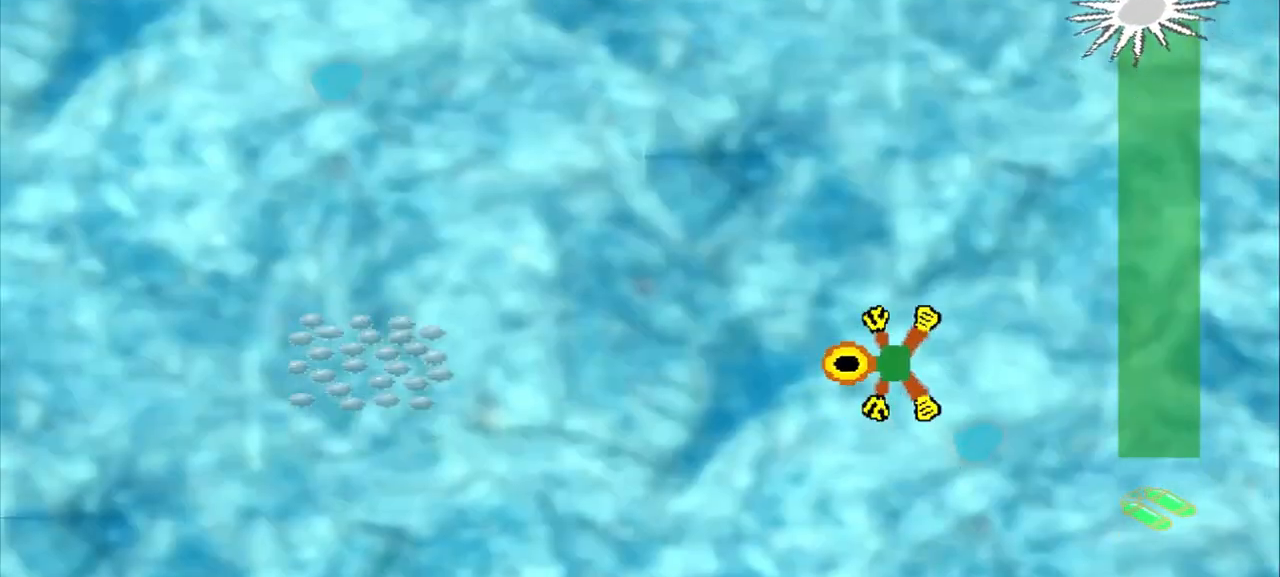
{"dt_ms": 500, "buttons": [], "left_stick": "left", "events": []}
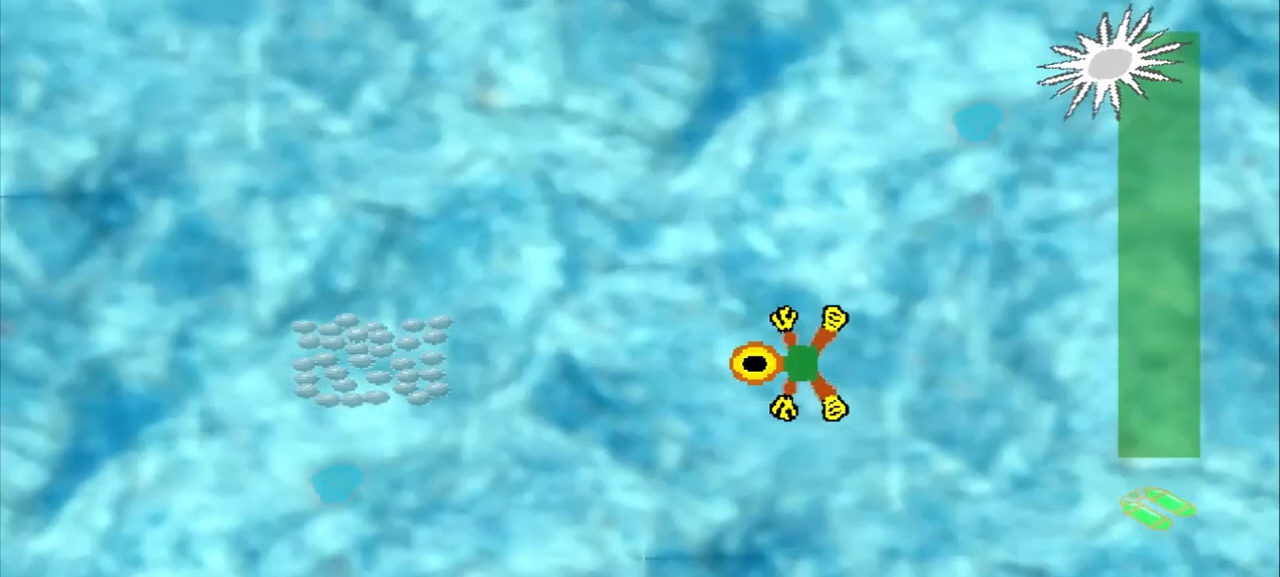
{"dt_ms": 500, "buttons": [], "left_stick": "left", "events": []}
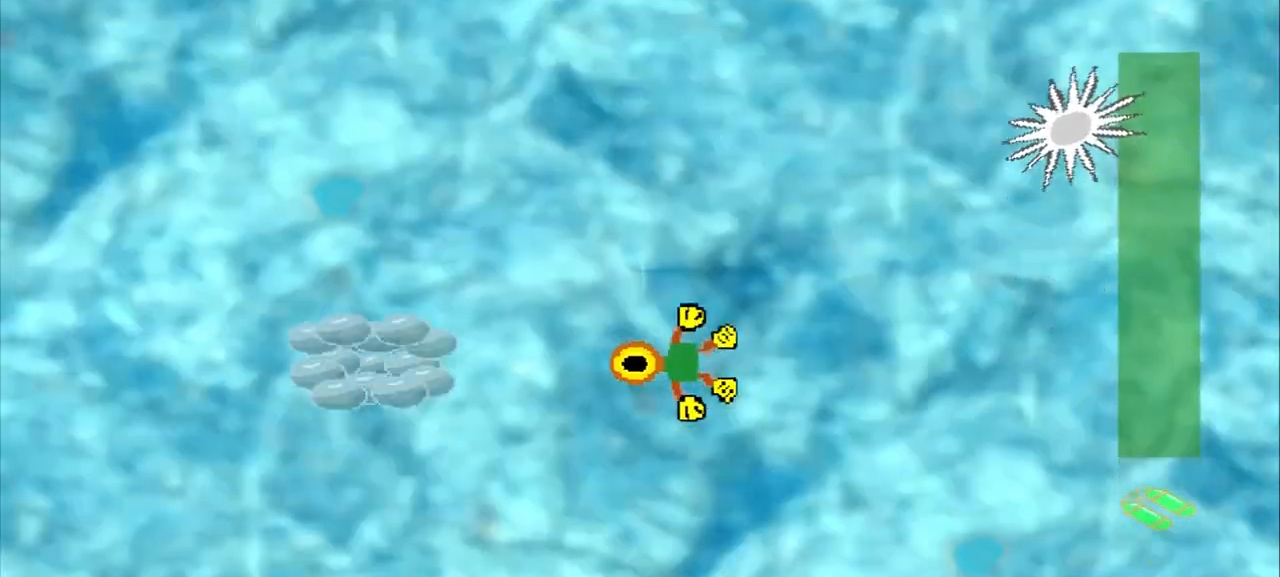
{"dt_ms": 500, "buttons": [], "left_stick": "left", "events": []}
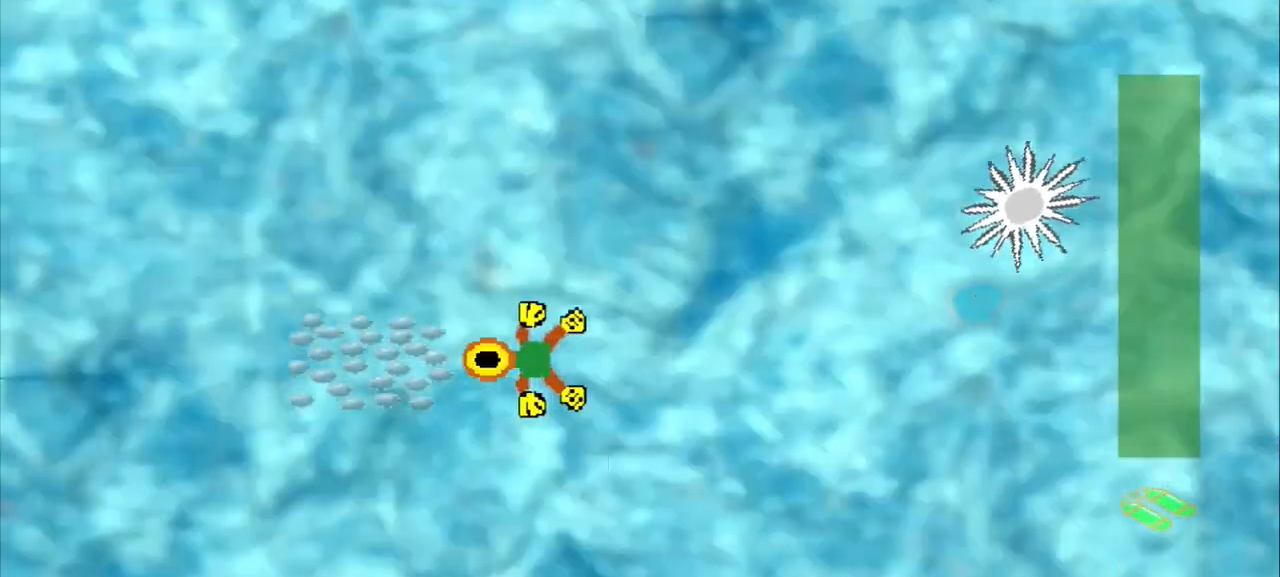
{"dt_ms": 500, "buttons": [], "left_stick": "up-right", "events": [[125, "left_stick", "center"], [292, "left_stick", "up-right"]]}
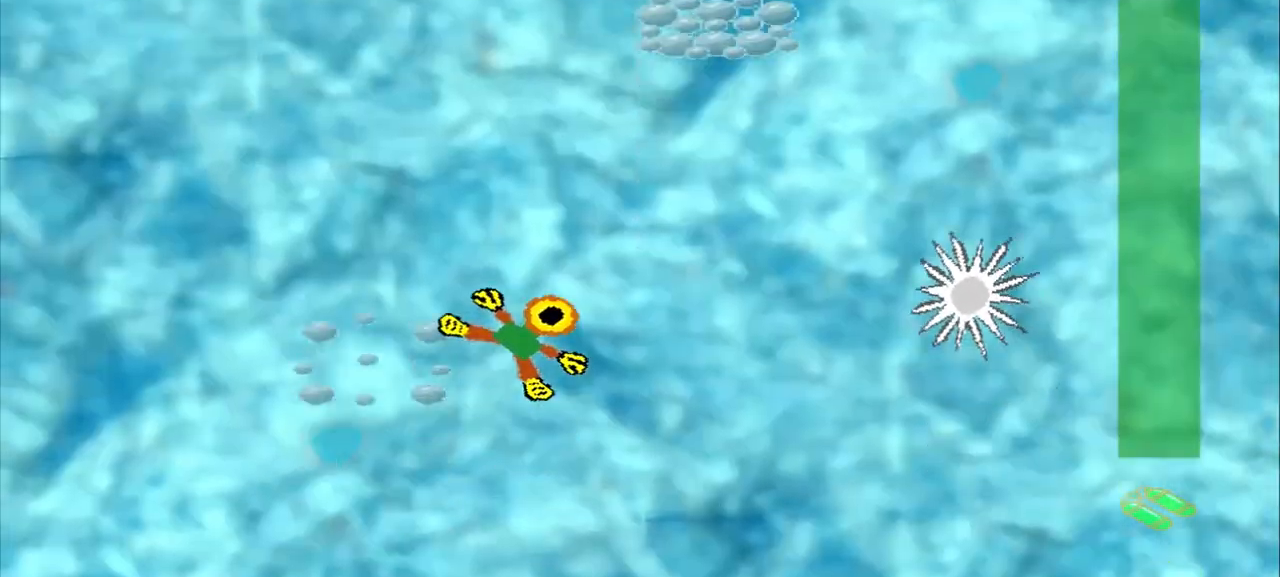
{"dt_ms": 500, "buttons": [], "left_stick": "up-right", "events": []}
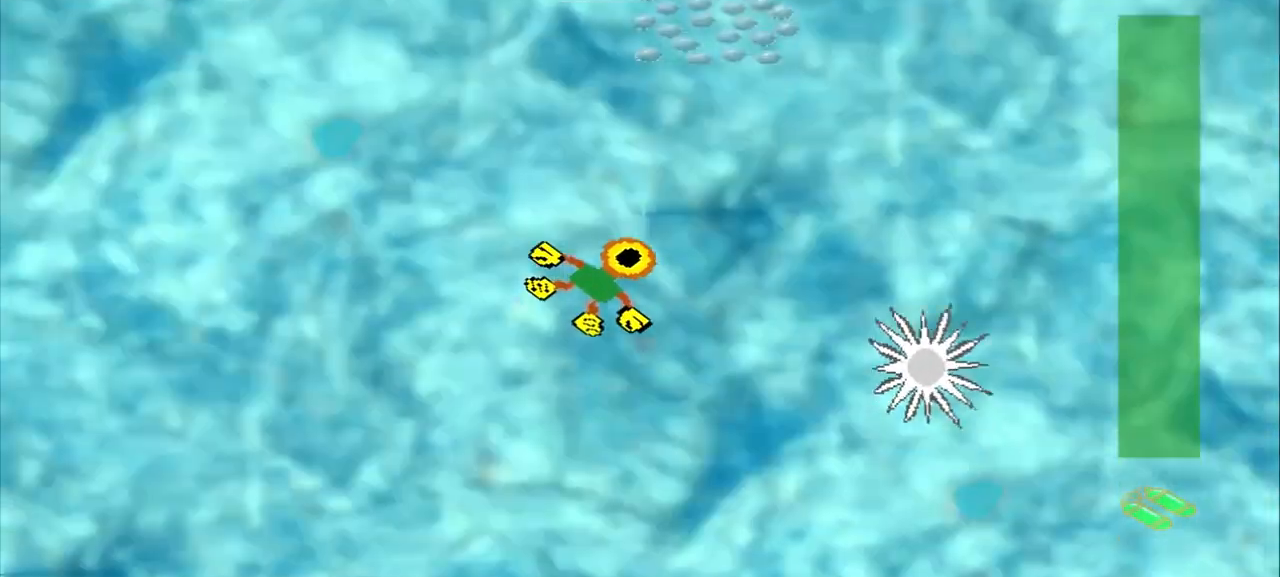
{"dt_ms": 500, "buttons": ["DPAD_DOWN"], "left_stick": "up-left", "events": [[375, "left_stick", "up-left"], [500, "DPAD_DOWN", "down"]]}
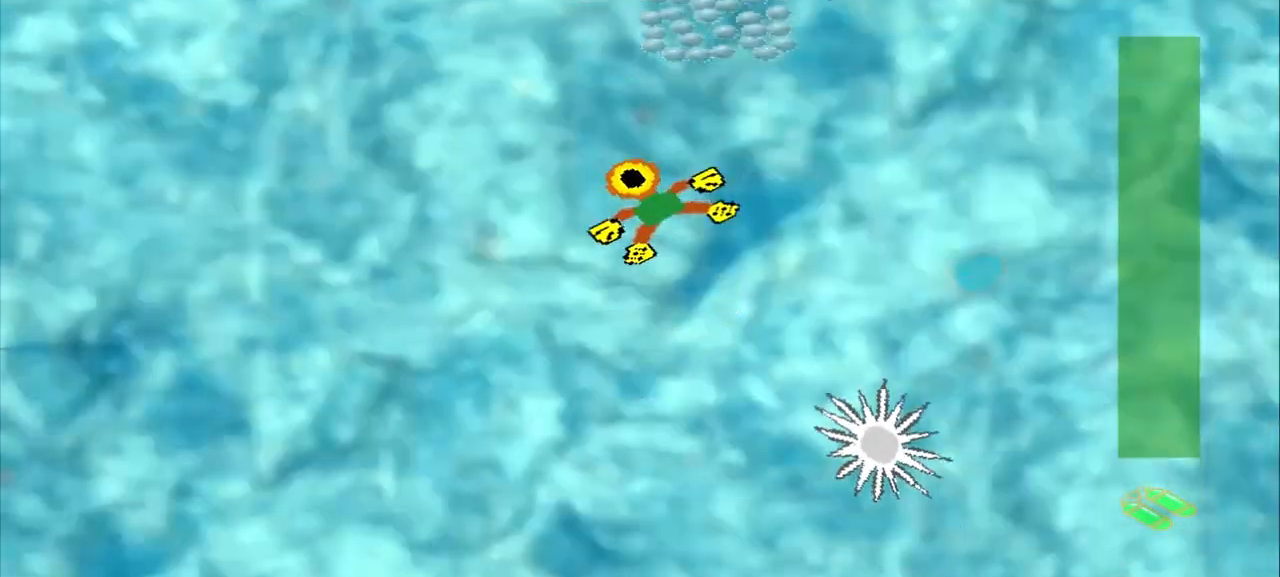
{"dt_ms": 1000, "buttons": [], "left_stick": "center"}
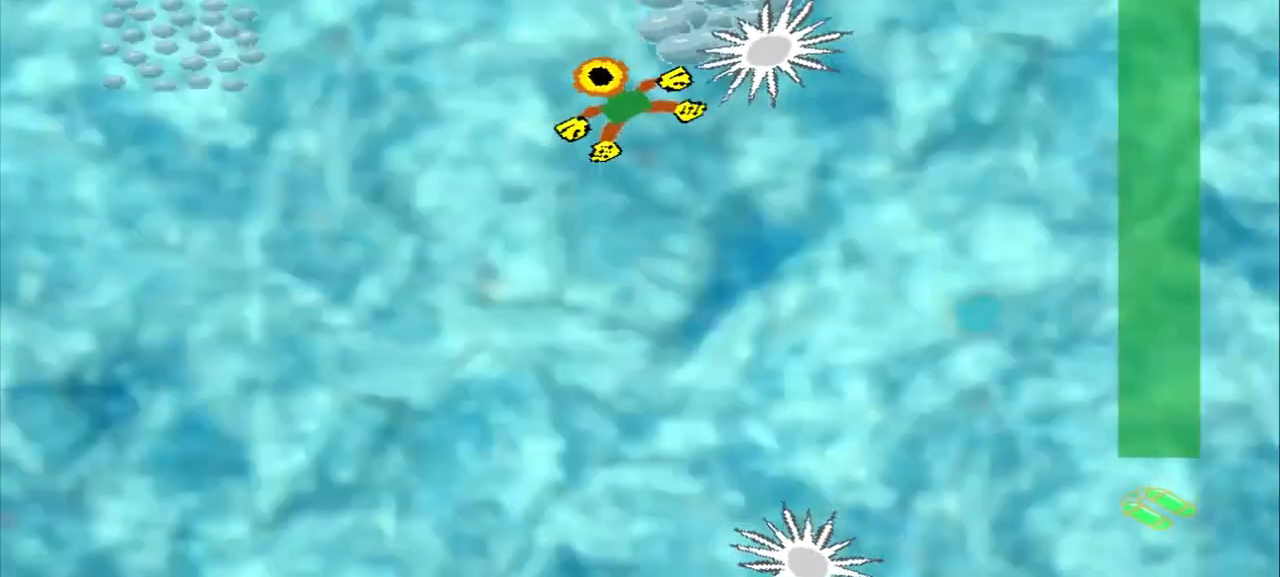
{"dt_ms": 500, "buttons": [], "left_stick": "center", "events": [[125, "DPAD_DOWN", "down"], [125, "left_stick", "up-left"], [208, "DPAD_DOWN", "up"], [208, "left_stick", "center"]]}
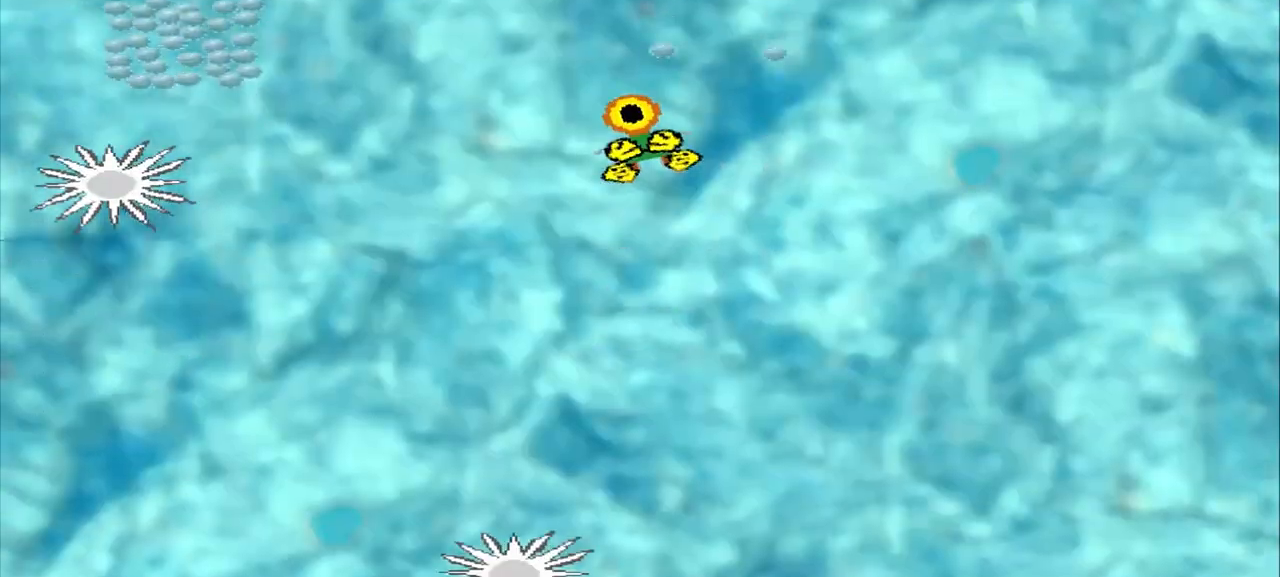
{"dt_ms": 500, "buttons": [], "left_stick": "center", "events": []}
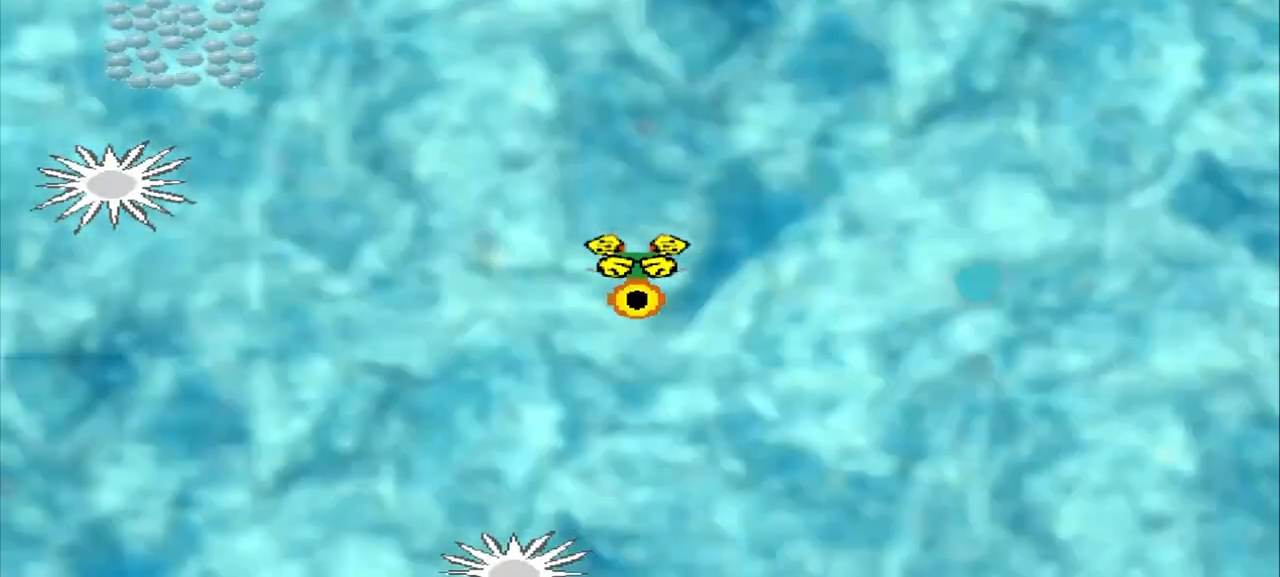
{"dt_ms": 500, "buttons": [], "left_stick": "center", "events": []}
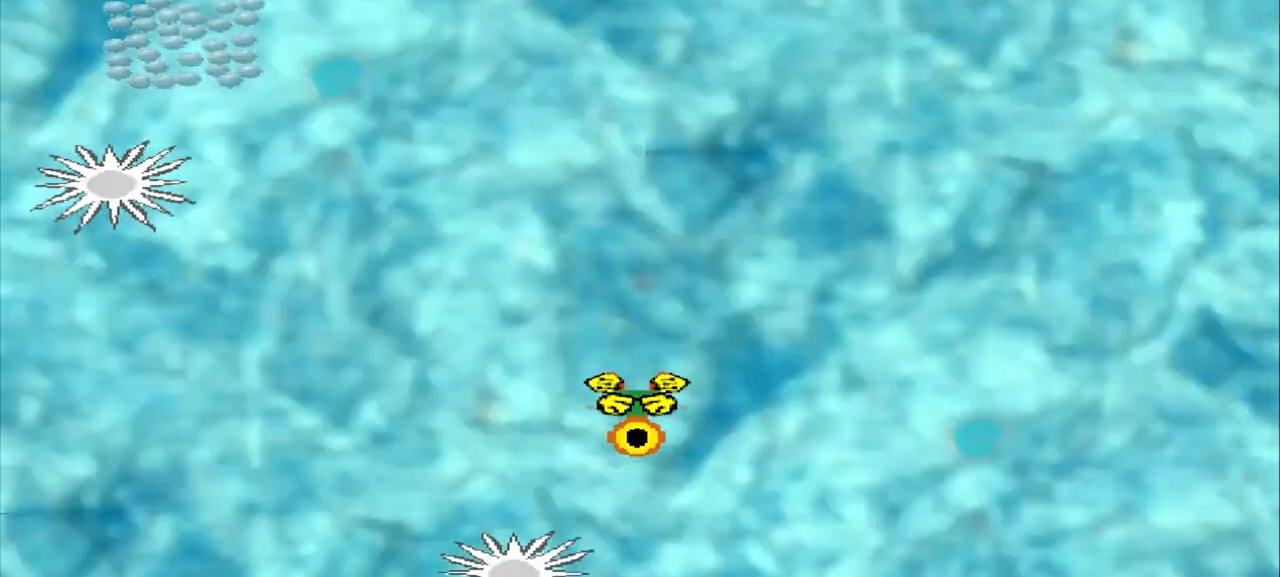
{"dt_ms": 500, "buttons": [], "left_stick": "center", "events": []}